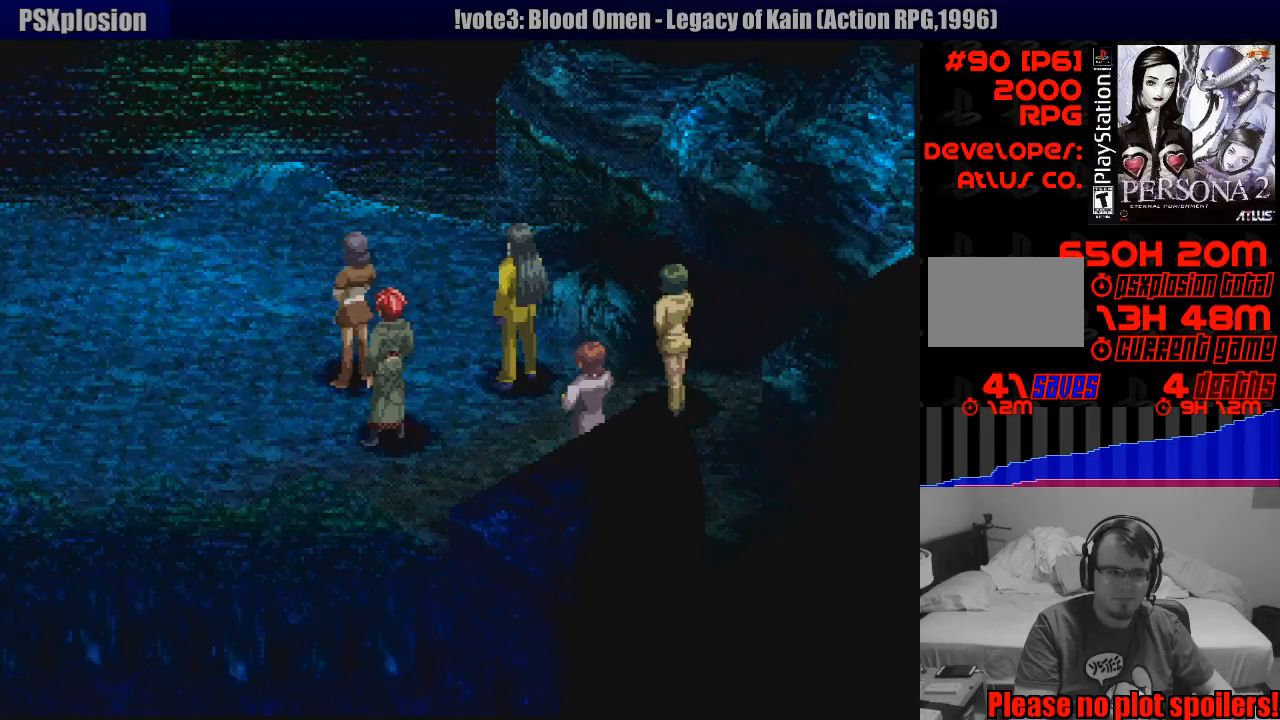
Gameplay with a controller (PlayStation layout); each line is a JSON object with the inputs held at the frame after it. "events" lists button and stick changes between this image and that frame as [ms after this image, input, new state], when the widget could be followed in between. Not read: L3 R3.
{"buttons": [], "events": []}
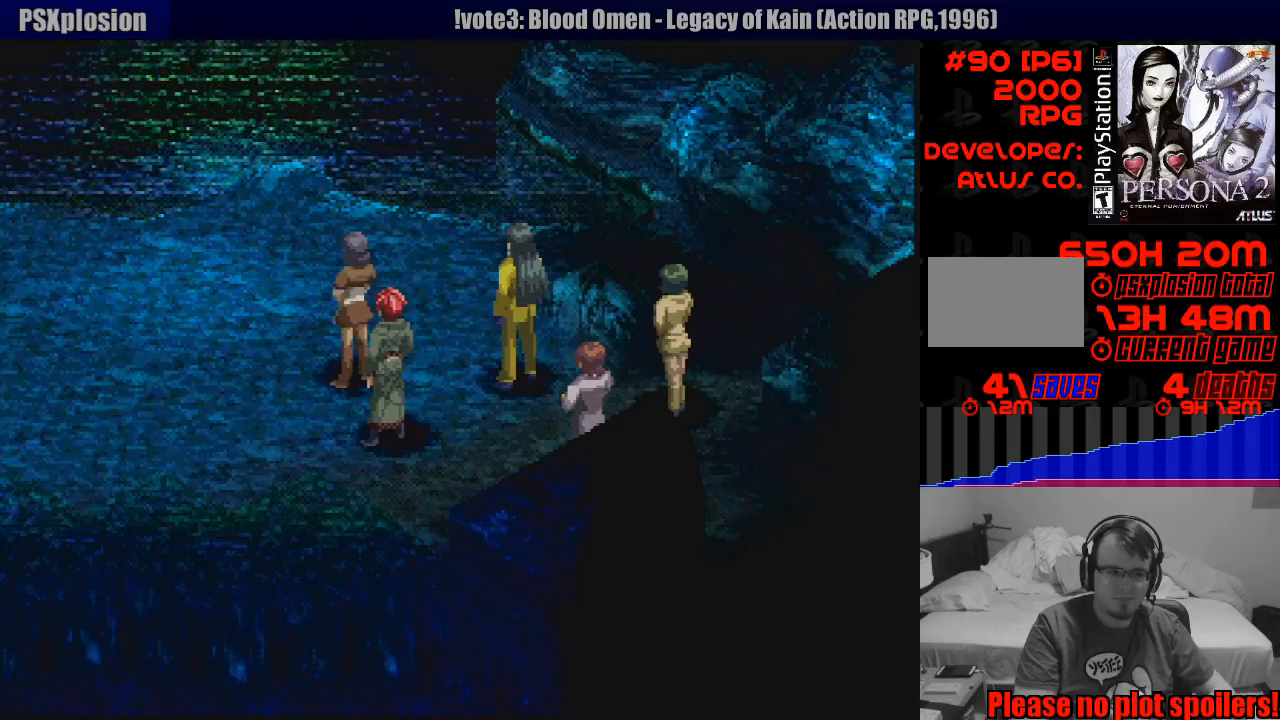
{"buttons": [], "events": []}
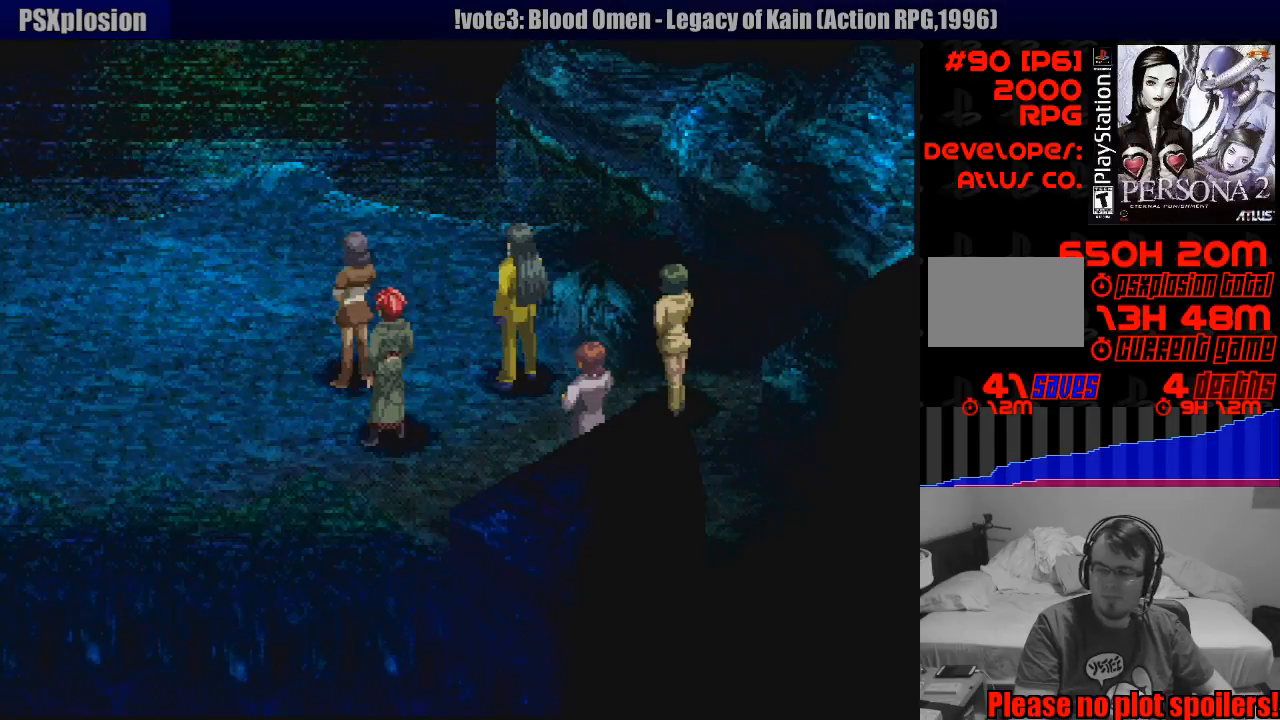
{"buttons": [], "events": []}
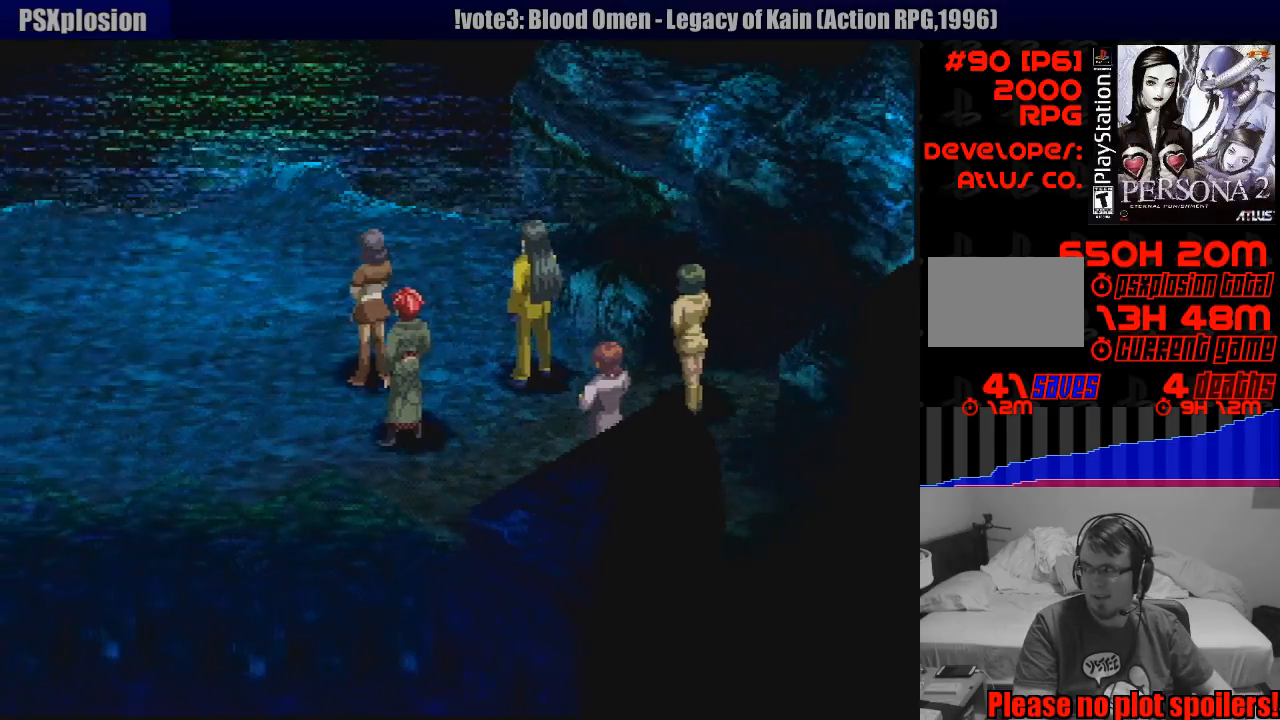
{"buttons": [], "events": []}
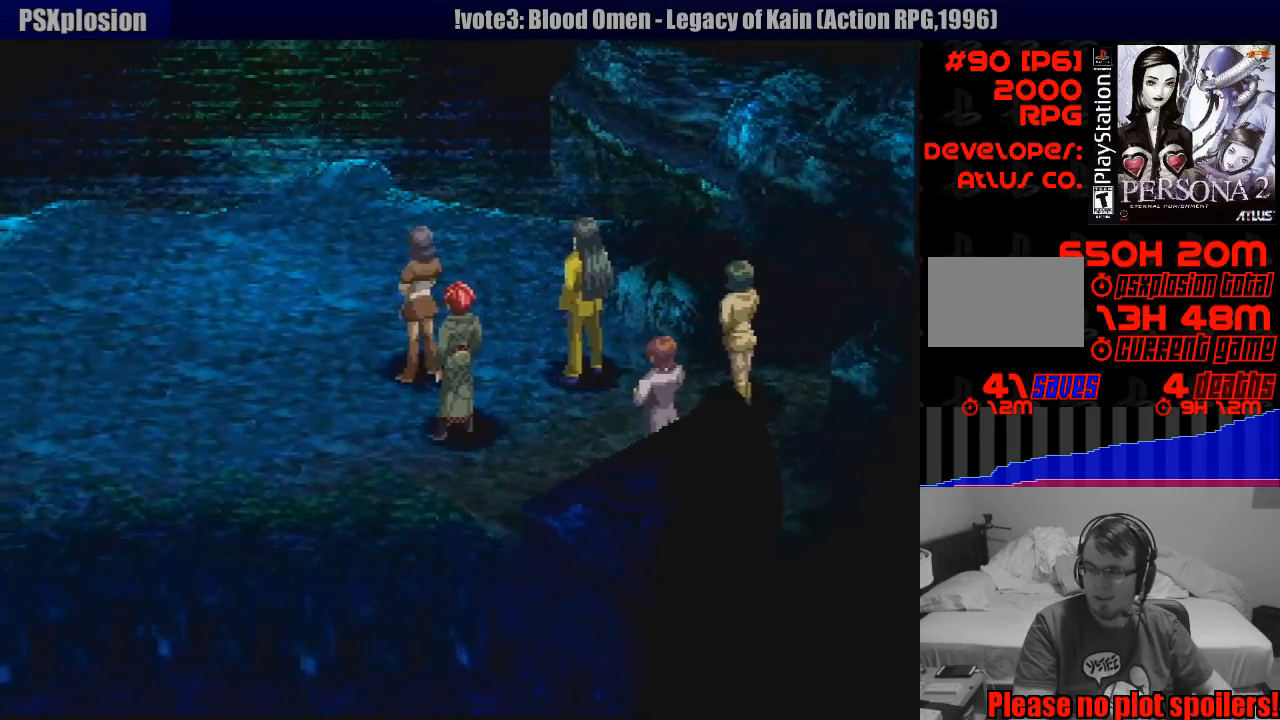
{"buttons": [], "events": []}
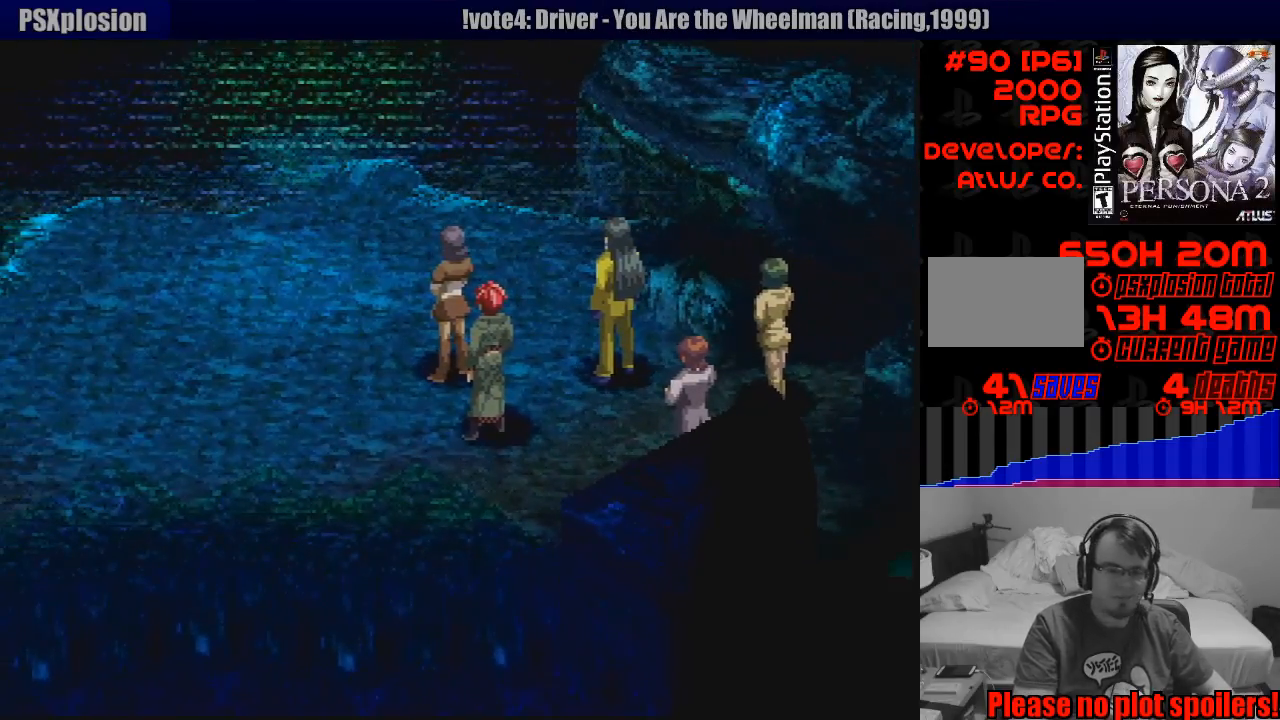
{"buttons": ["DPAD_LEFT"], "events": [[450, "DPAD_LEFT", "down"]]}
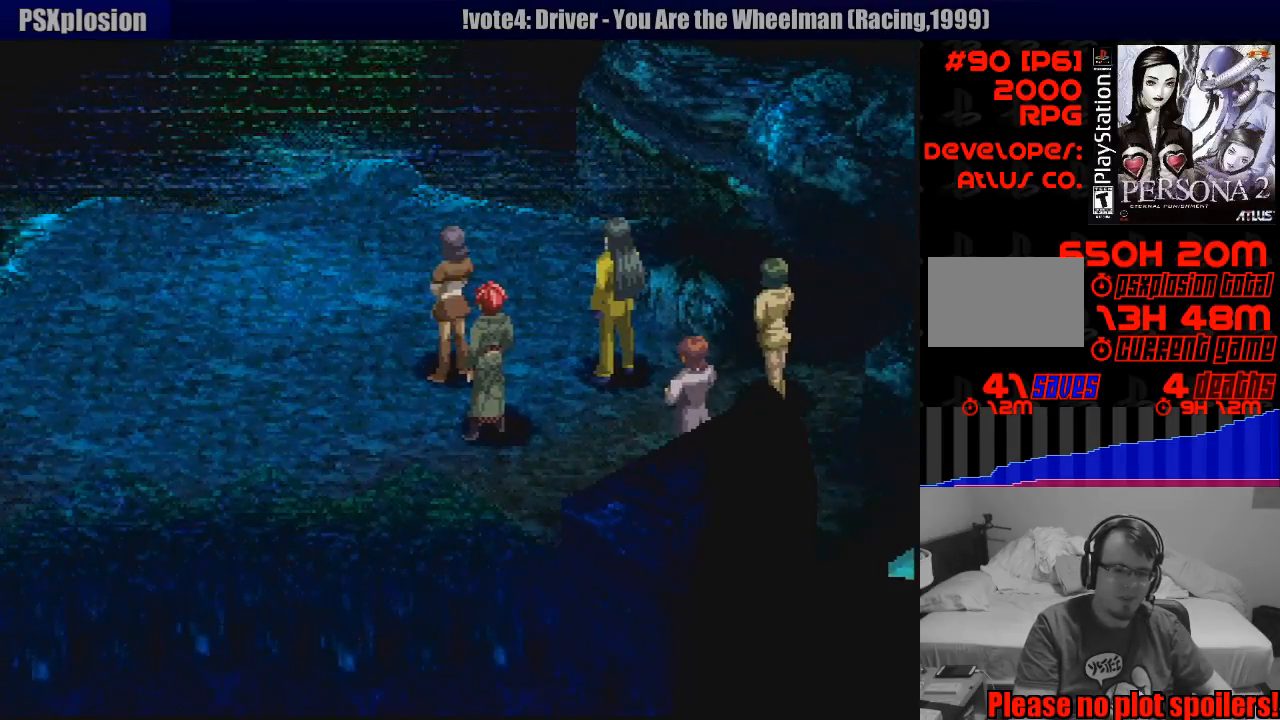
{"buttons": ["CIRCLE", "DPAD_LEFT"], "events": [[133, "CIRCLE", "down"]]}
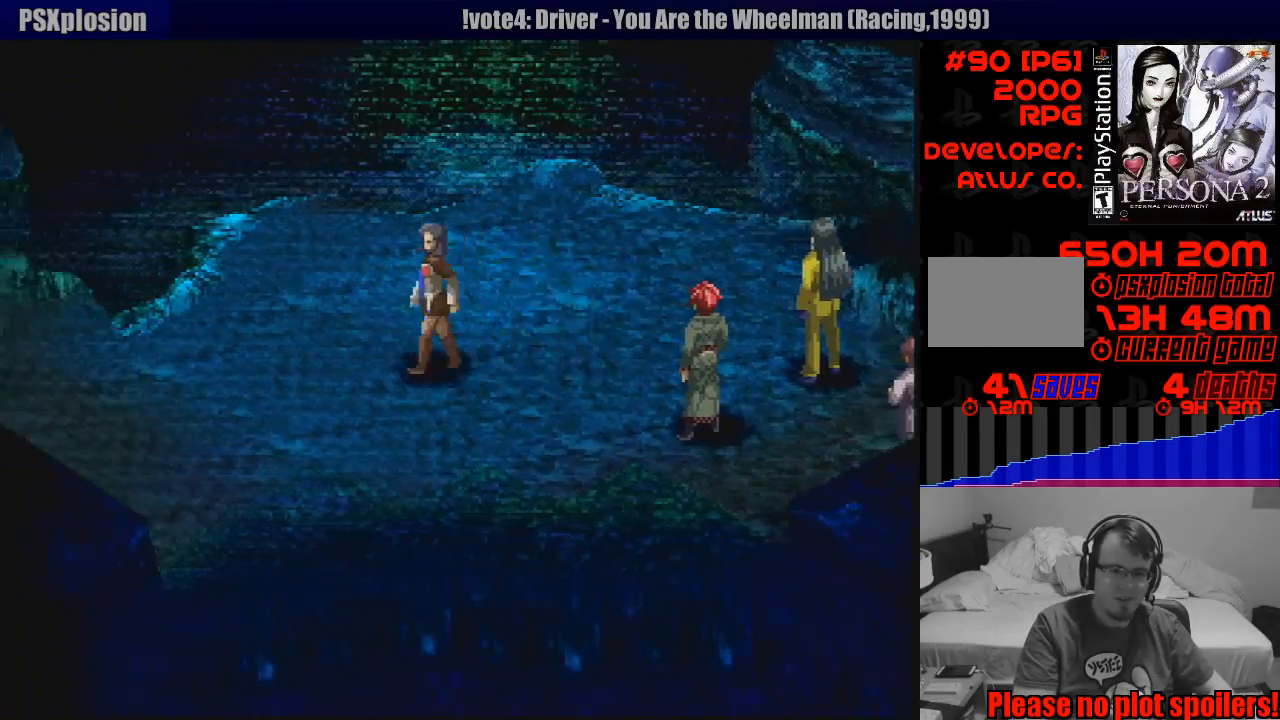
{"buttons": ["CIRCLE", "DPAD_LEFT"], "events": [[50, "DPAD_DOWN", "down"], [233, "DPAD_DOWN", "up"]]}
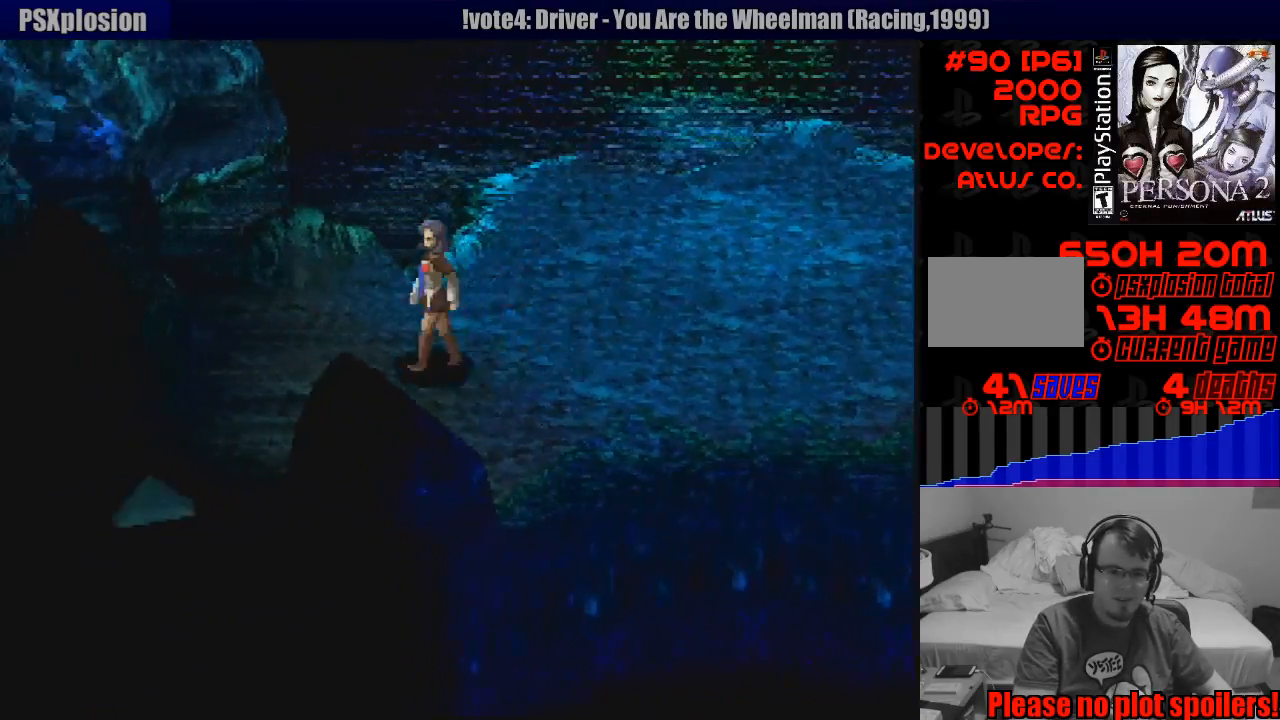
{"buttons": ["CIRCLE", "DPAD_DOWN"], "events": [[167, "DPAD_DOWN", "down"], [200, "DPAD_LEFT", "up"], [300, "DPAD_LEFT", "down"], [483, "DPAD_LEFT", "up"]]}
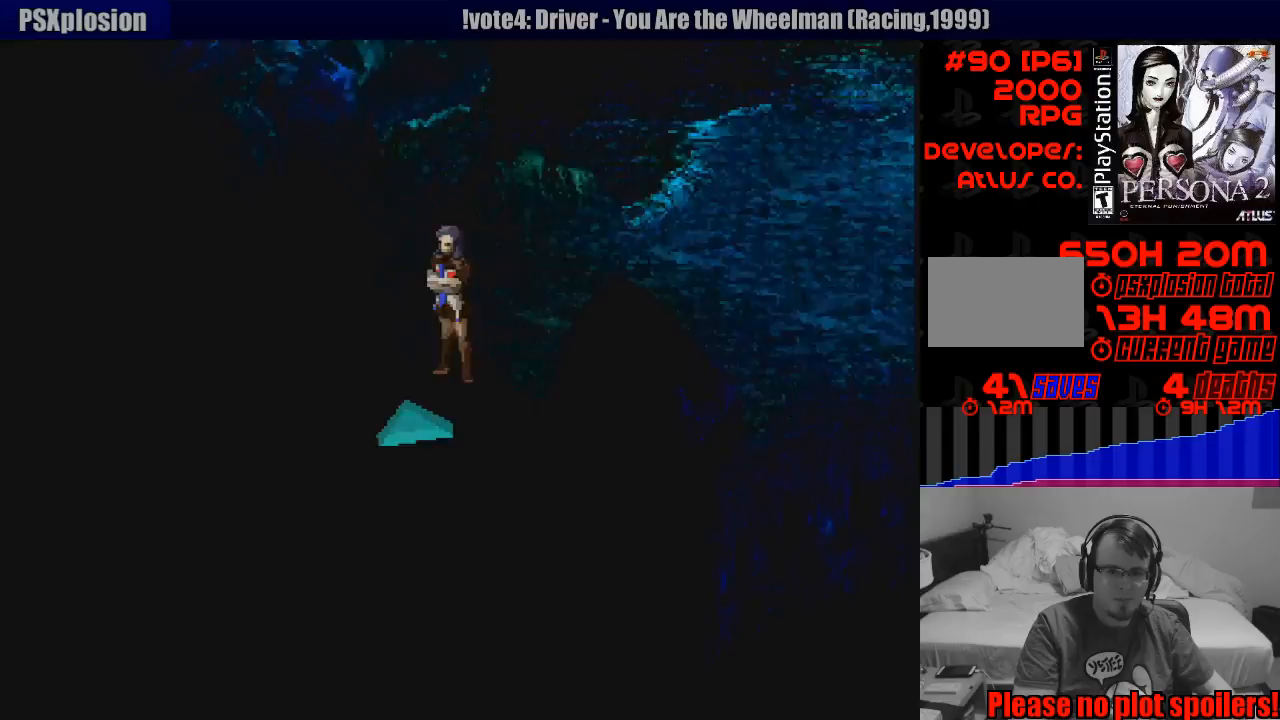
{"buttons": [], "events": [[150, "CIRCLE", "up"], [167, "CIRCLE", "down"], [350, "DPAD_DOWN", "up"], [383, "CIRCLE", "up"]]}
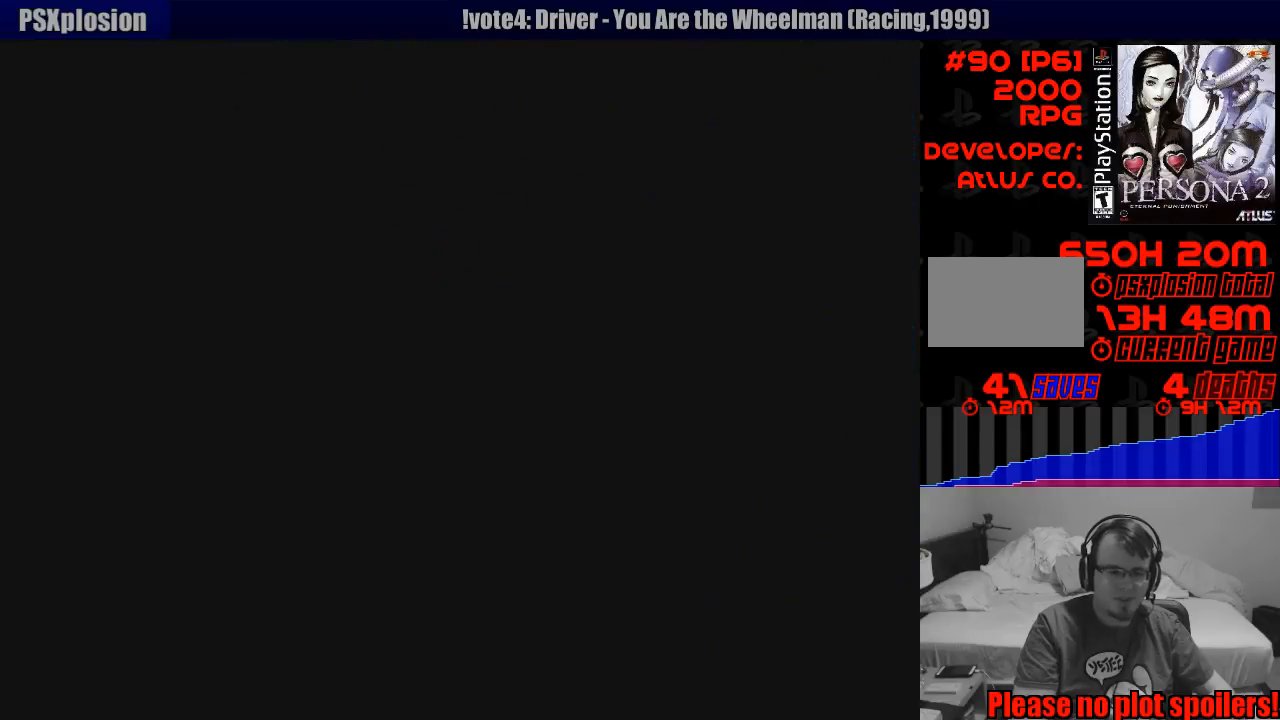
{"buttons": [], "events": []}
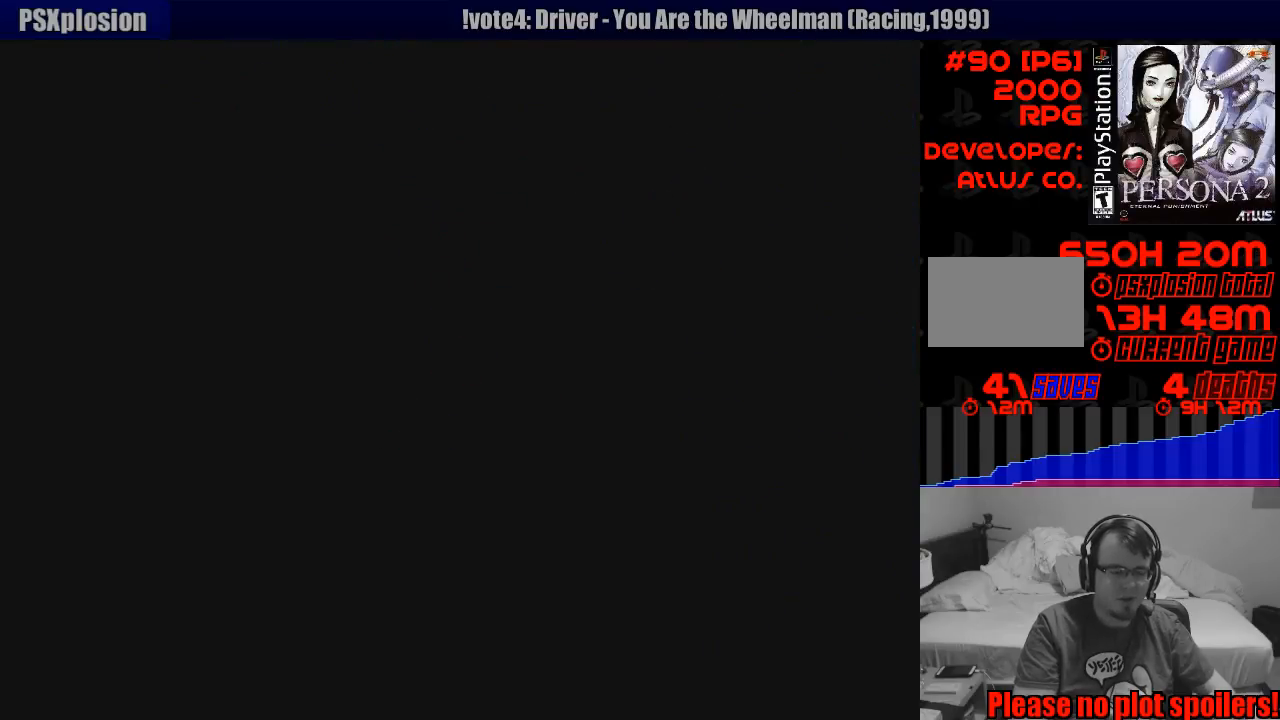
{"buttons": [], "events": []}
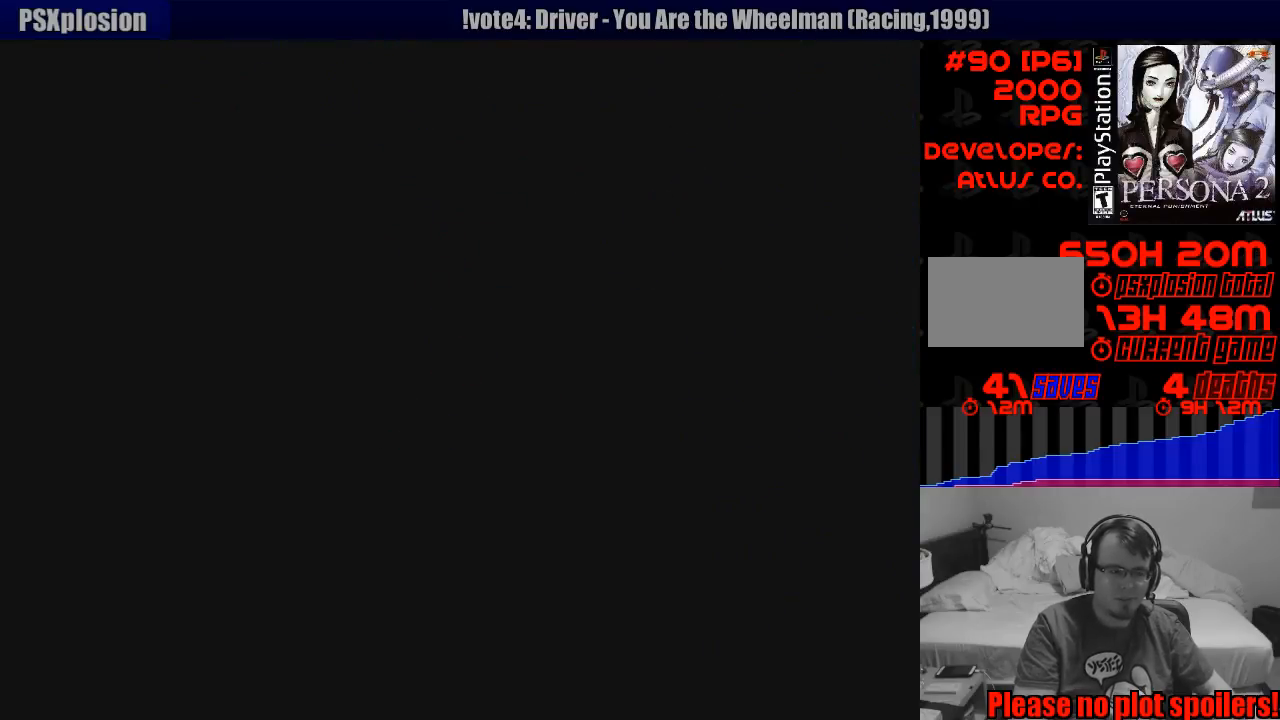
{"buttons": [], "events": []}
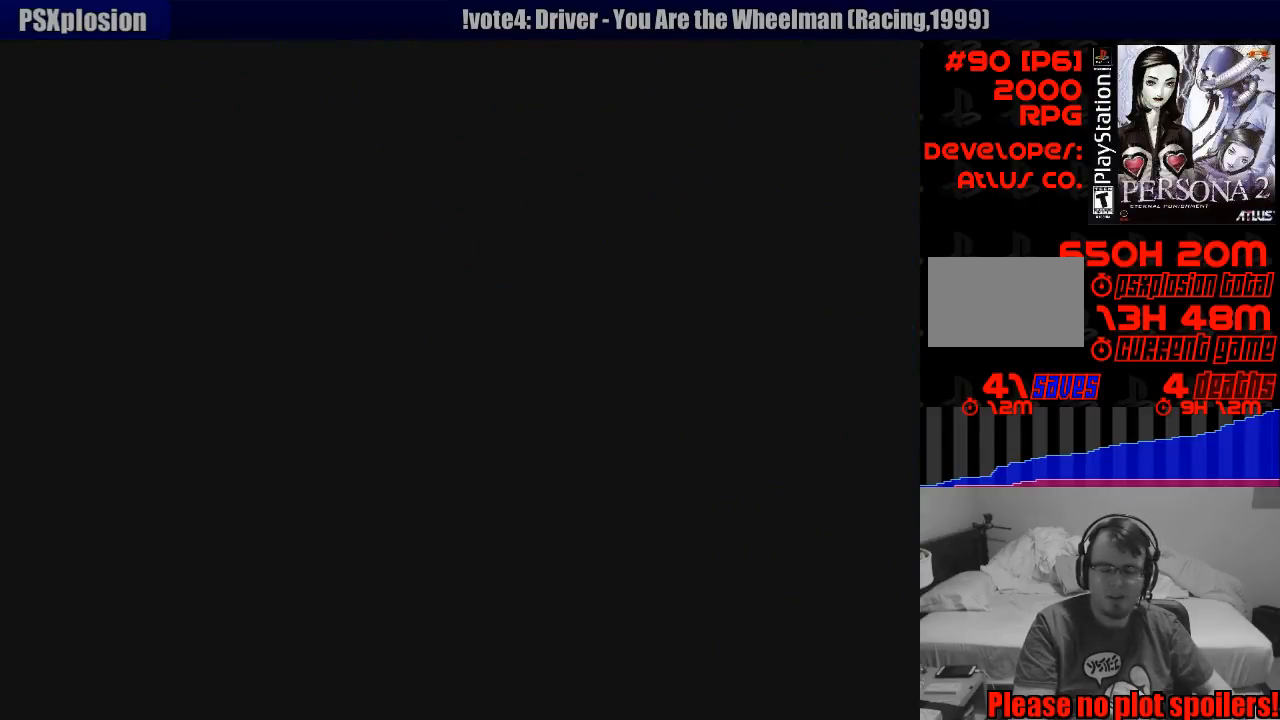
{"buttons": [], "events": []}
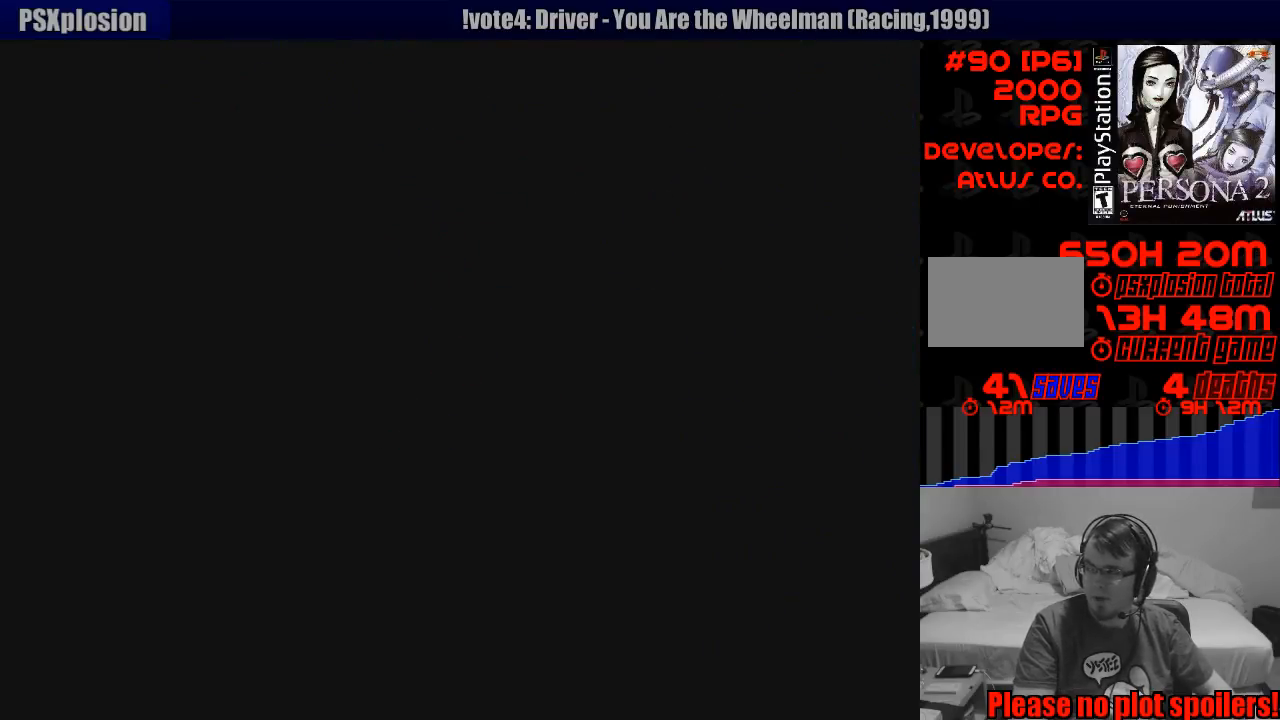
{"buttons": [], "events": []}
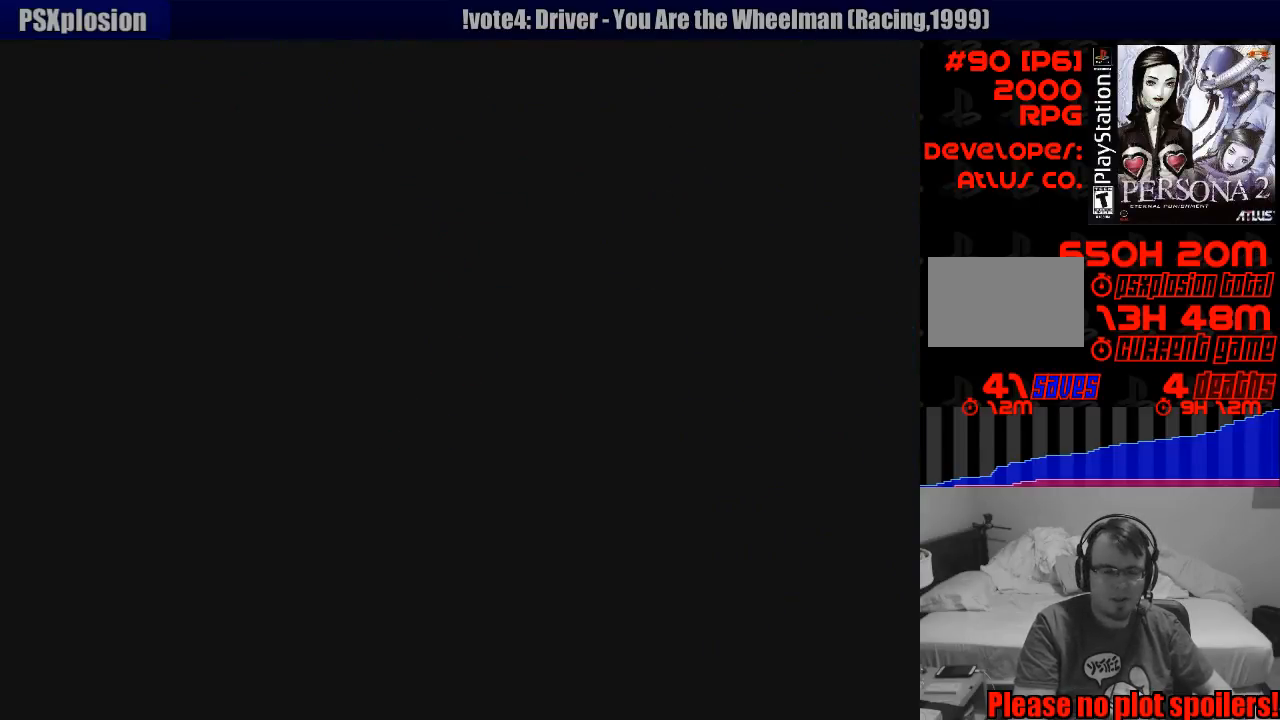
{"buttons": [], "events": []}
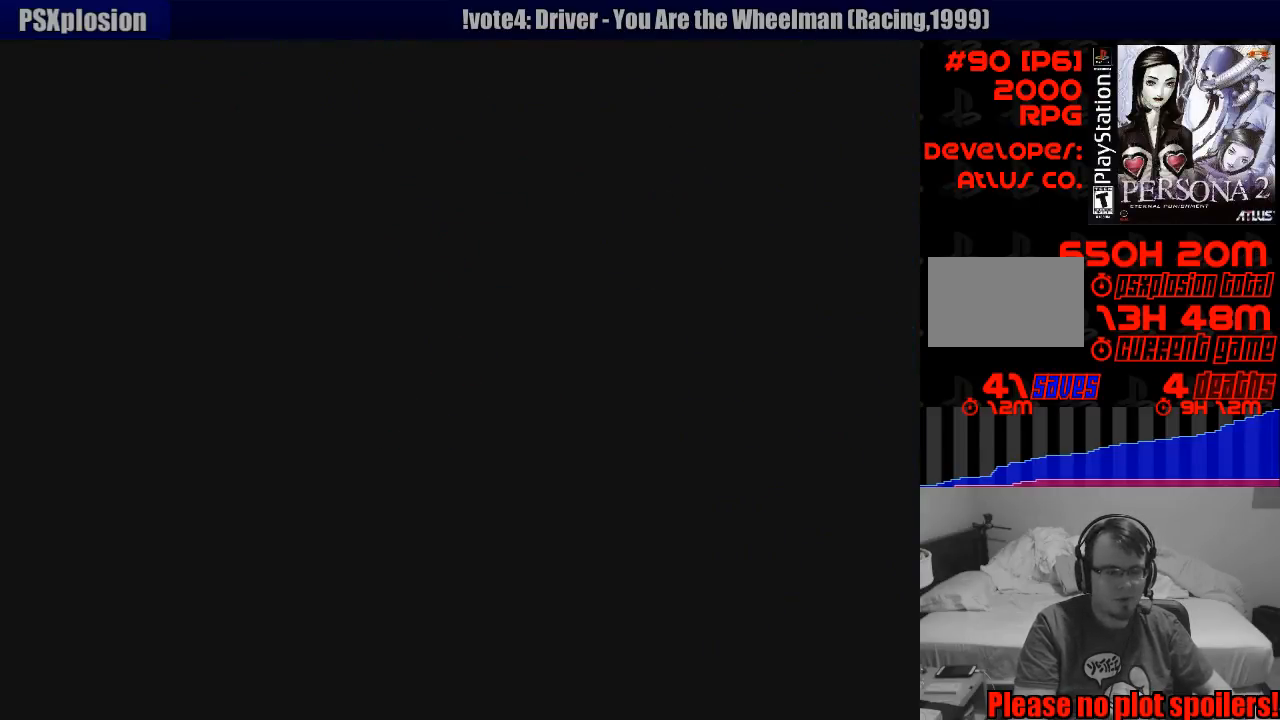
{"buttons": [], "events": []}
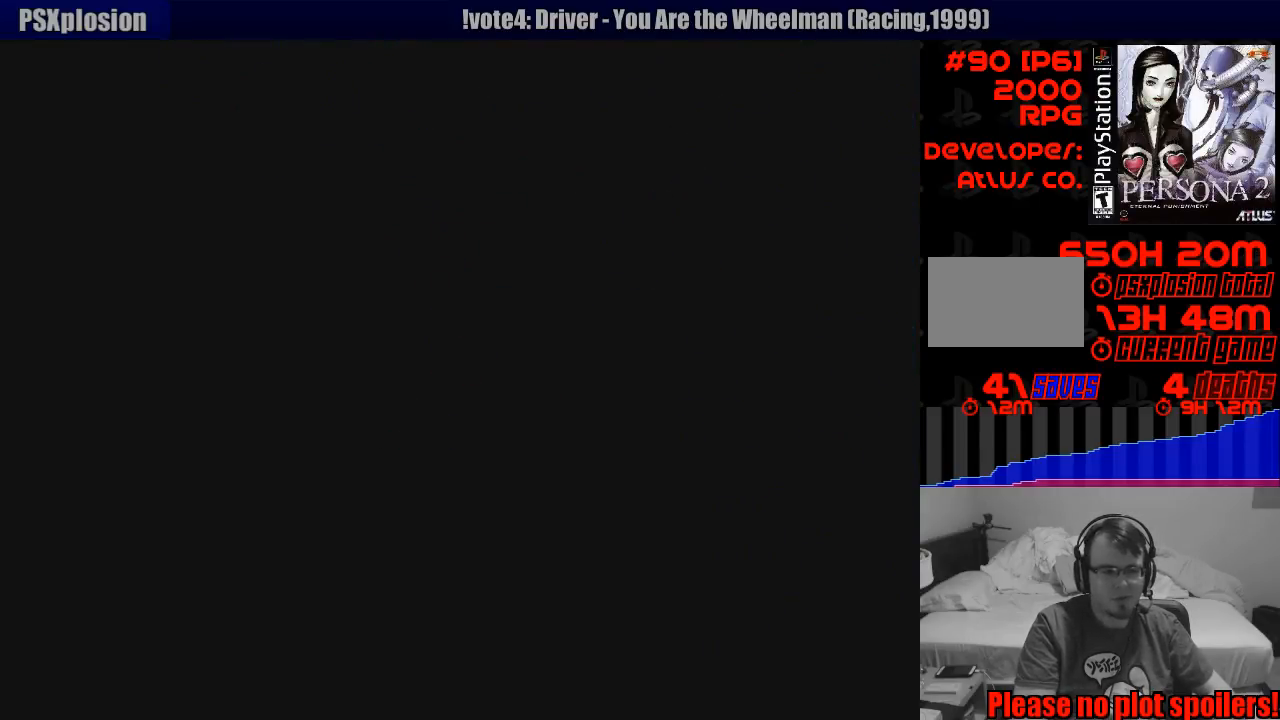
{"buttons": [], "events": []}
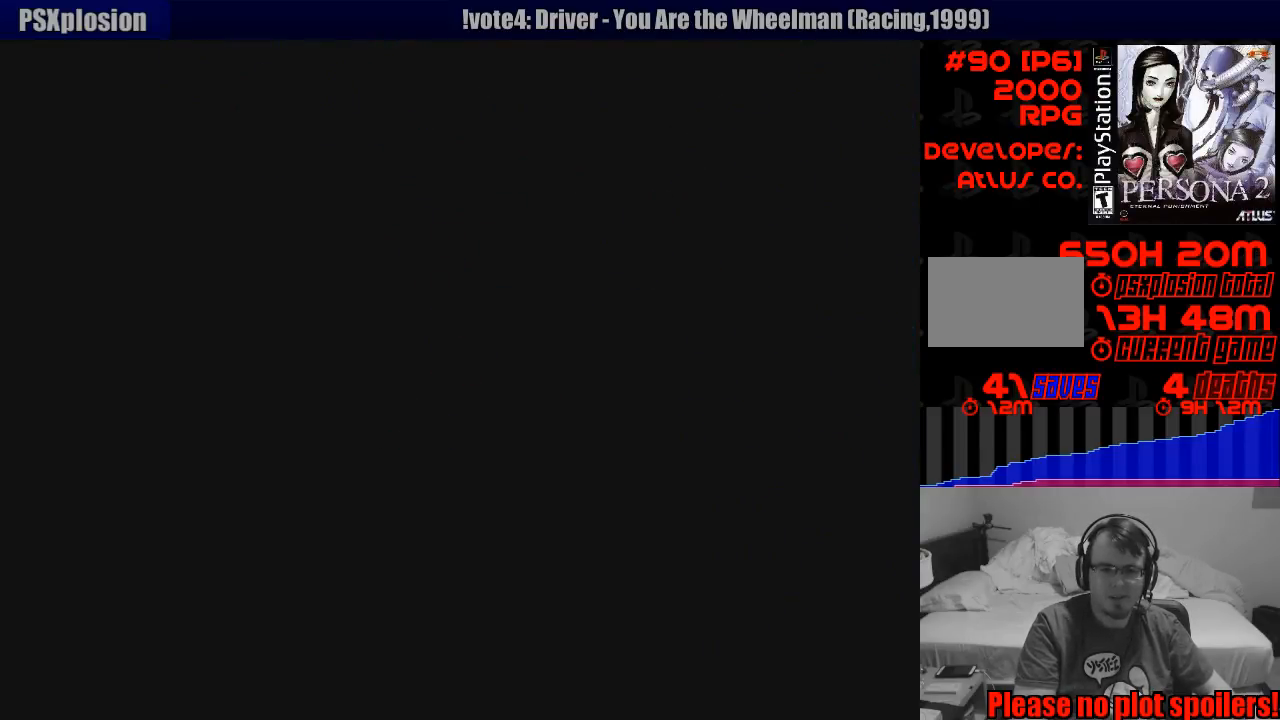
{"buttons": [], "events": []}
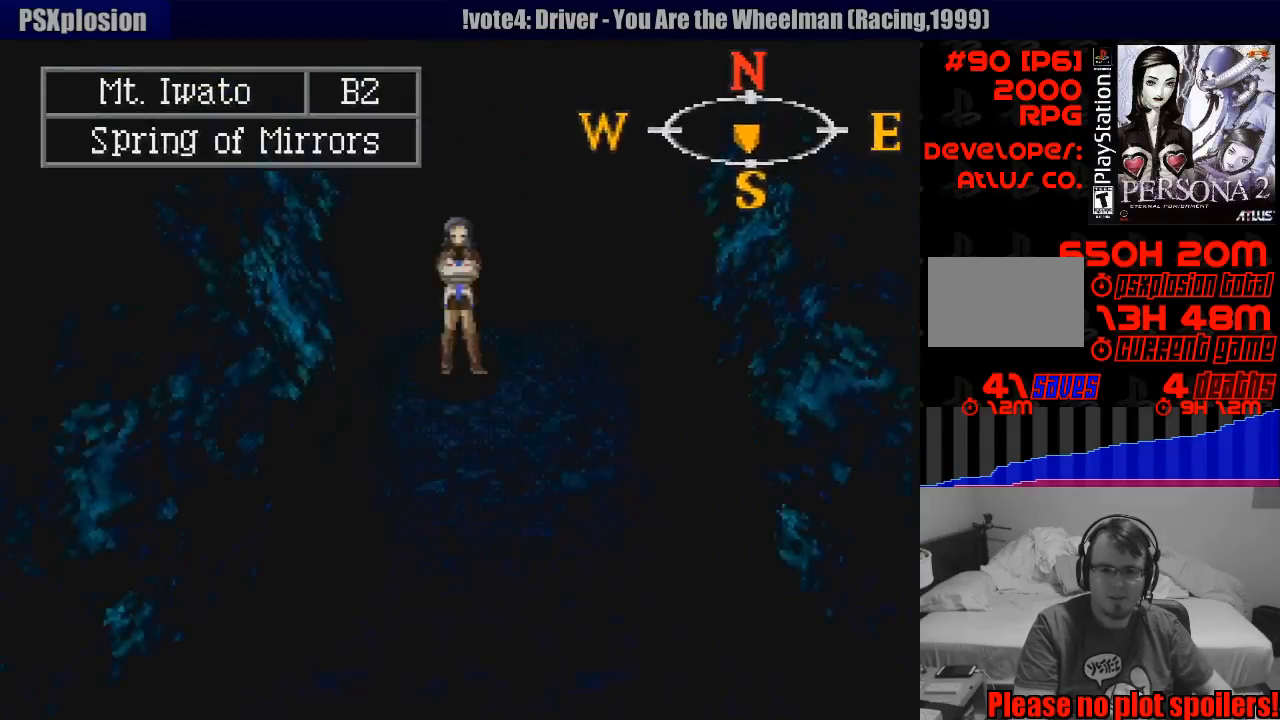
{"buttons": [], "events": [[233, "TRIANGLE", "down"], [417, "TRIANGLE", "up"]]}
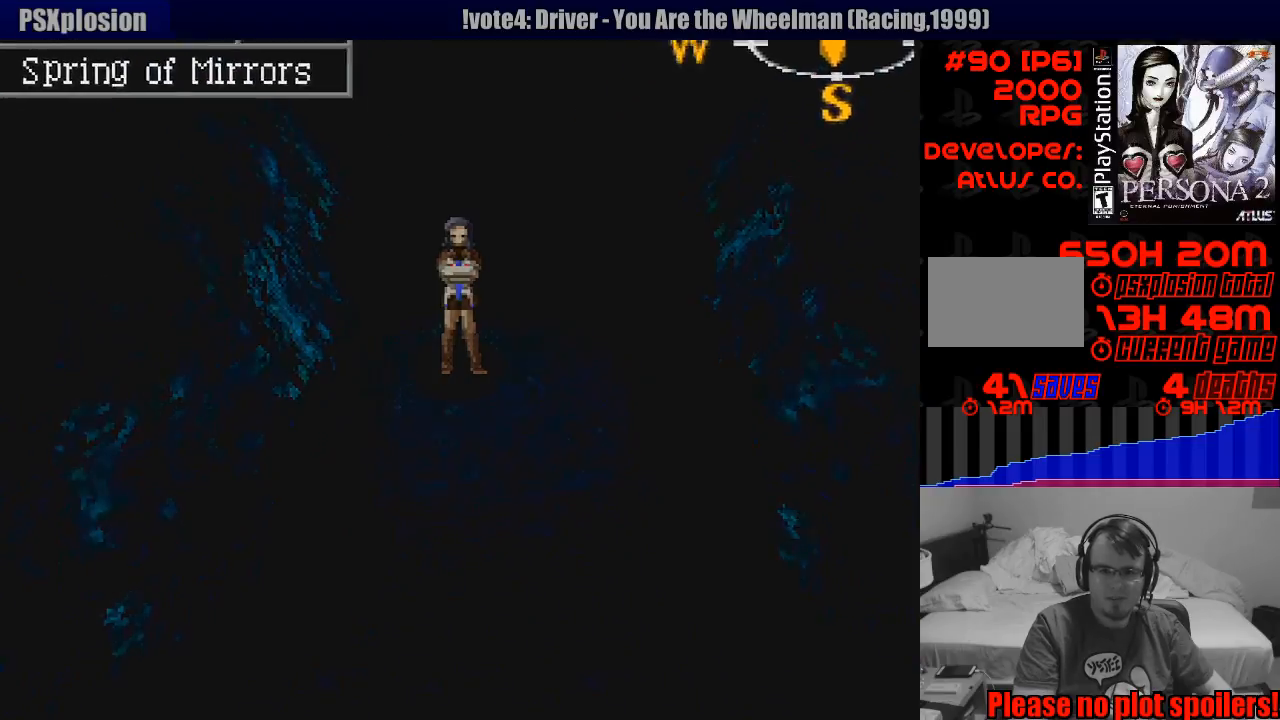
{"buttons": [], "events": []}
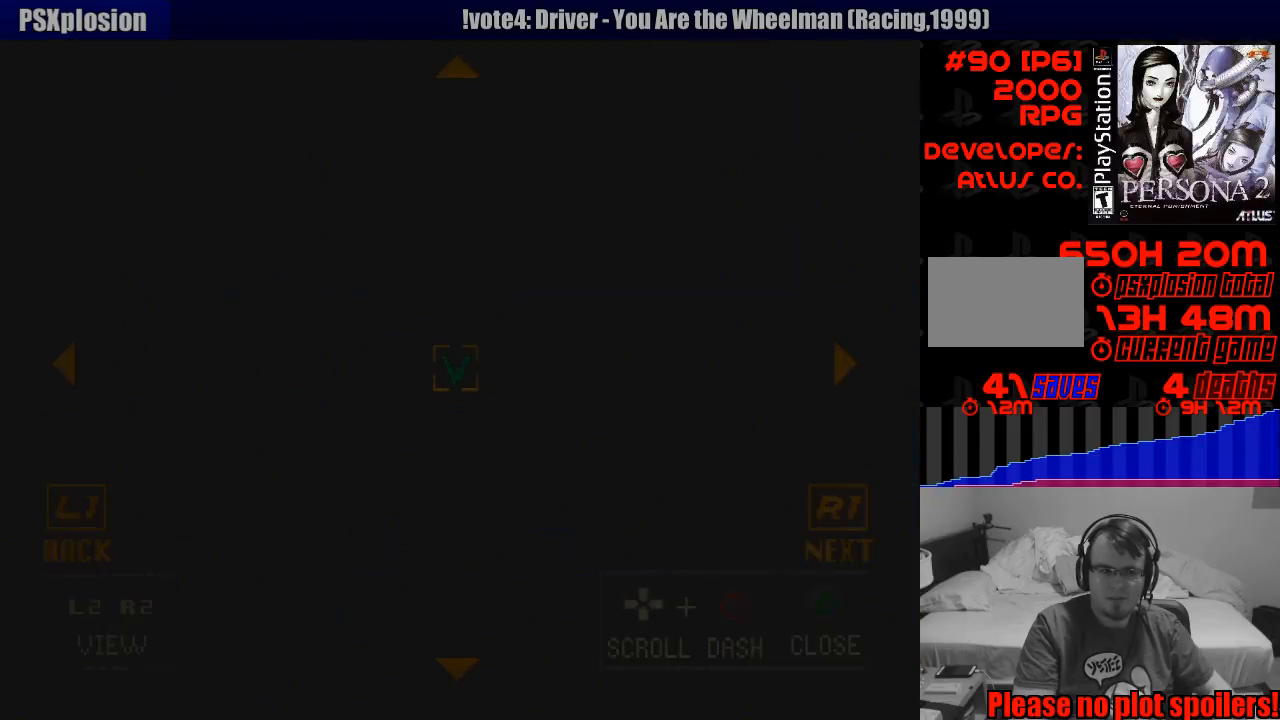
{"buttons": [], "events": []}
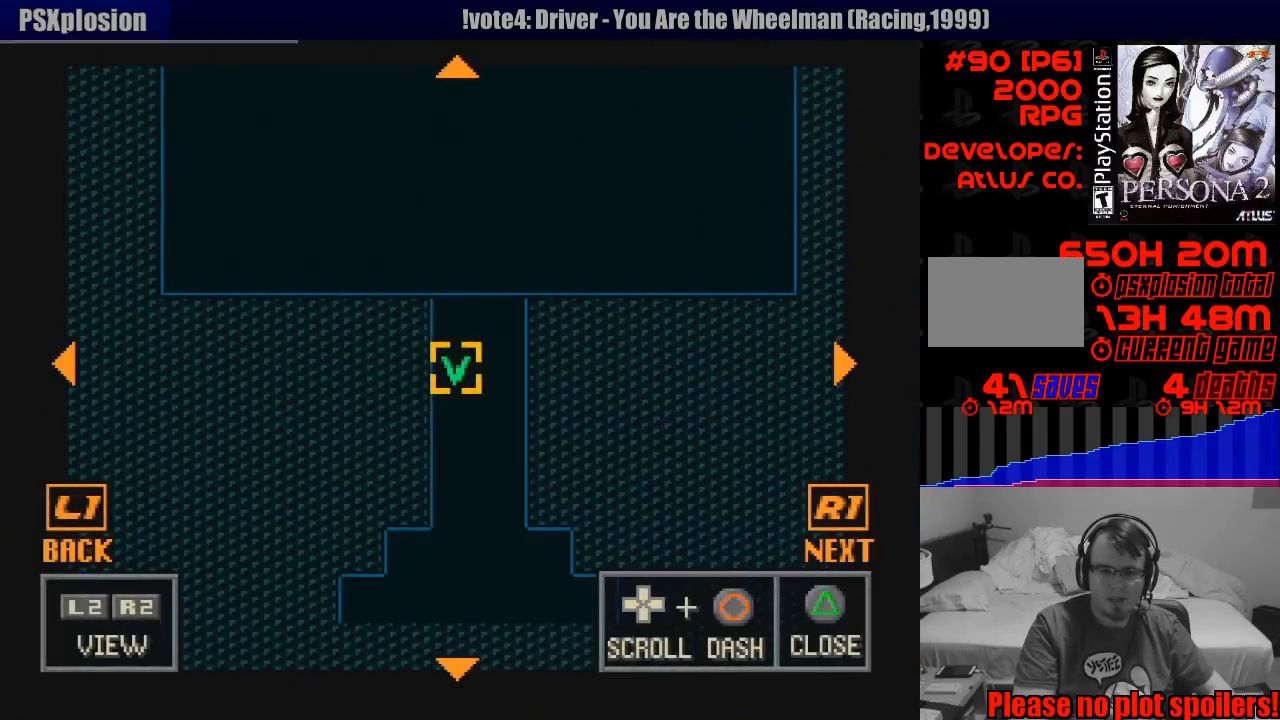
{"buttons": ["DPAD_DOWN"], "events": [[217, "DPAD_DOWN", "down"]]}
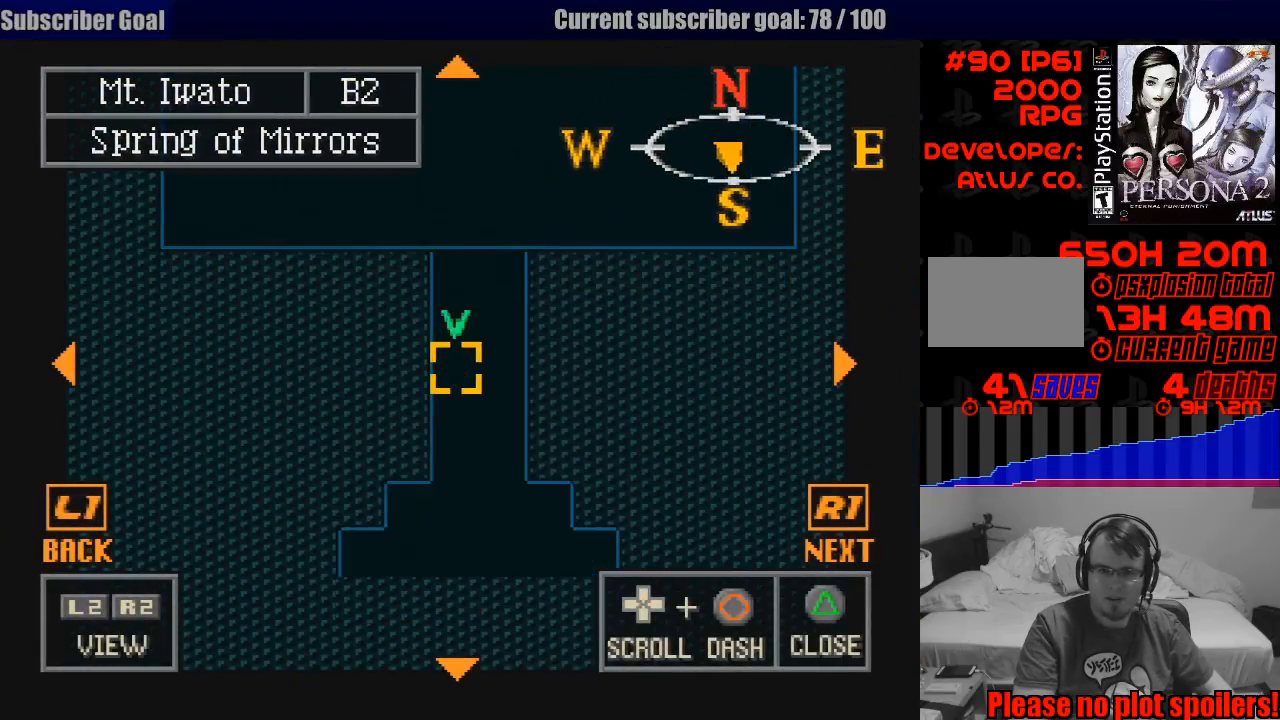
{"buttons": [], "events": [[33, "DPAD_RIGHT", "down"], [100, "DPAD_UP", "down"], [117, "DPAD_UP", "up"], [200, "DPAD_RIGHT", "up"], [383, "DPAD_DOWN", "up"]]}
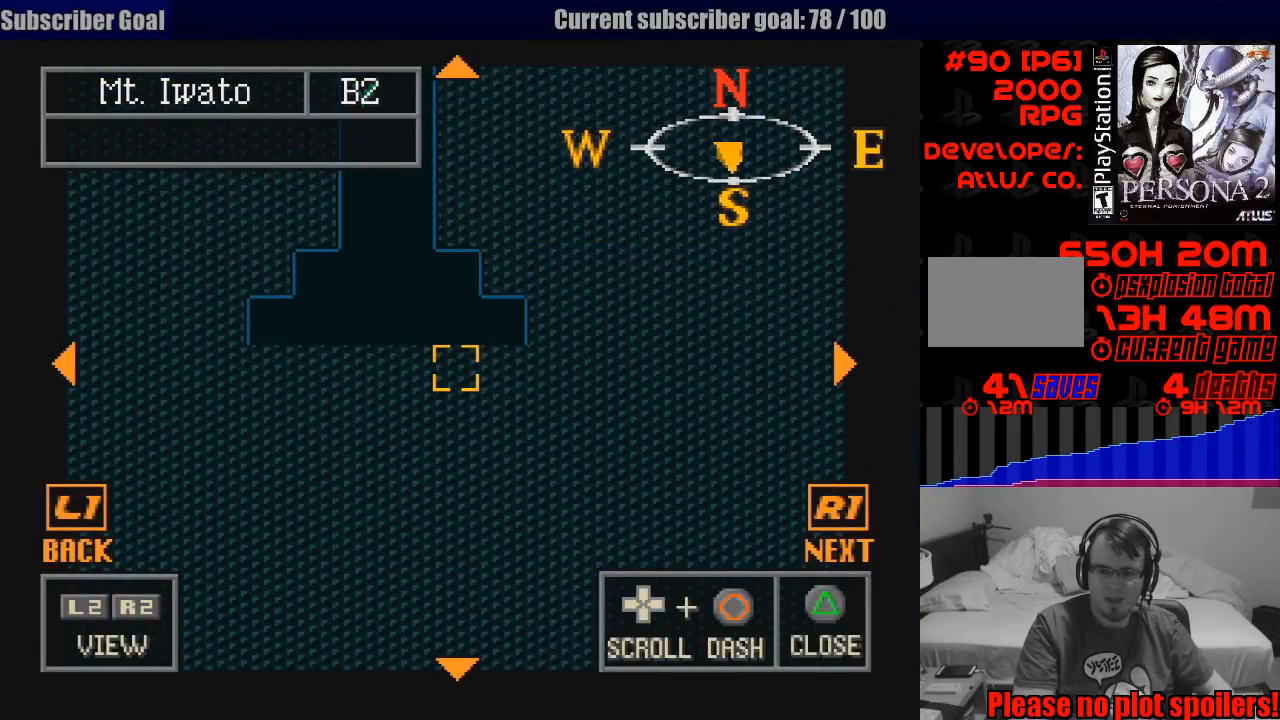
{"buttons": [], "events": []}
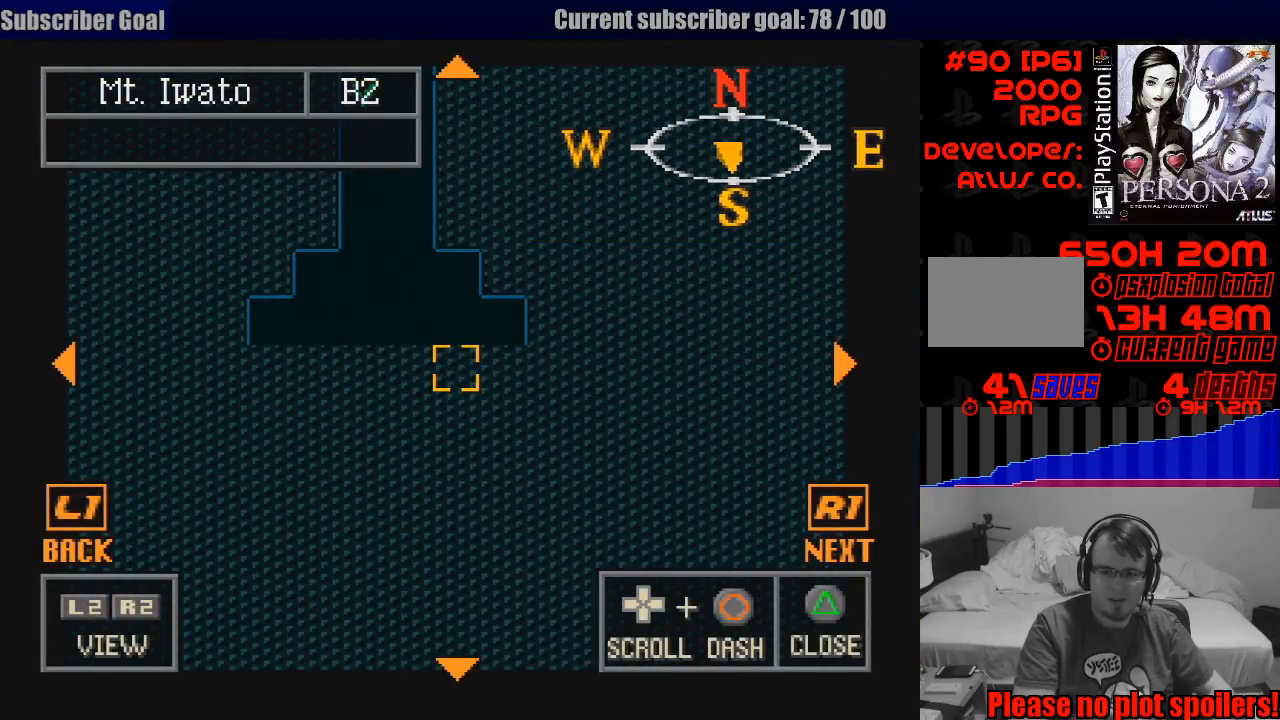
{"buttons": ["DPAD_UP"], "events": [[233, "DPAD_UP", "down"]]}
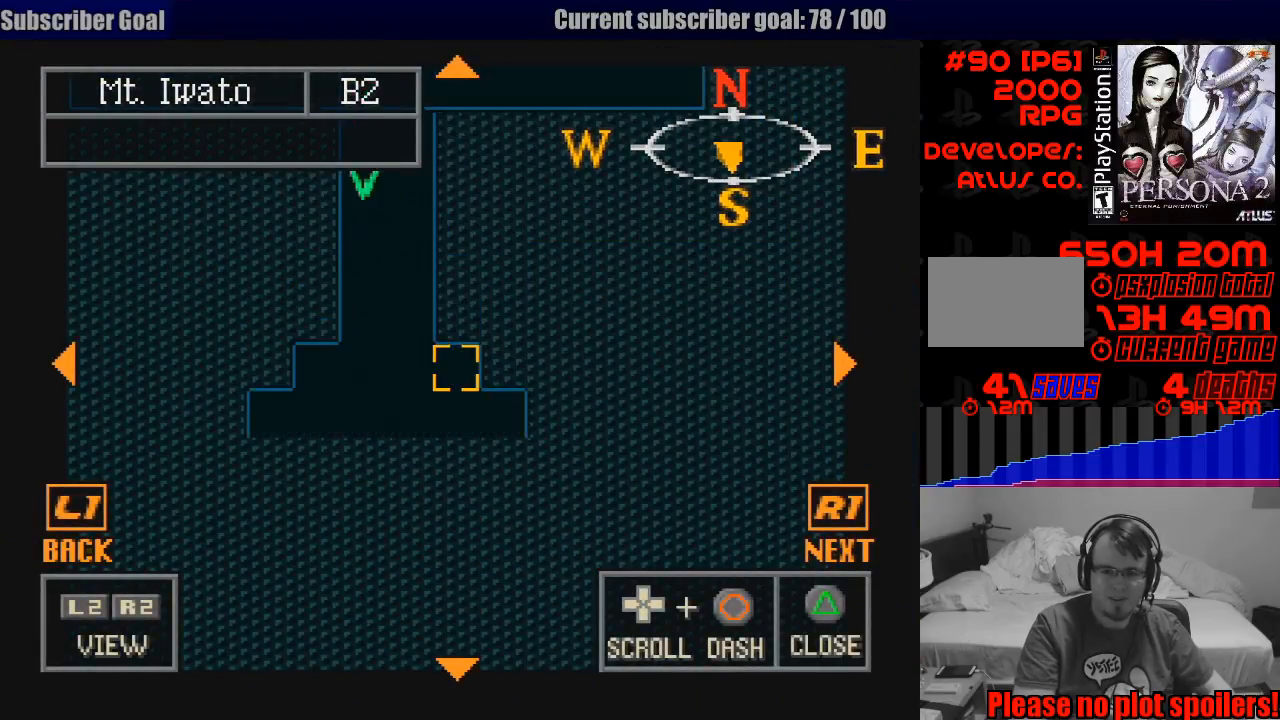
{"buttons": ["CIRCLE", "DPAD_UP", "DPAD_RIGHT"], "events": [[183, "START", "down"], [200, "START", "up"], [317, "CIRCLE", "down"], [333, "DPAD_RIGHT", "down"]]}